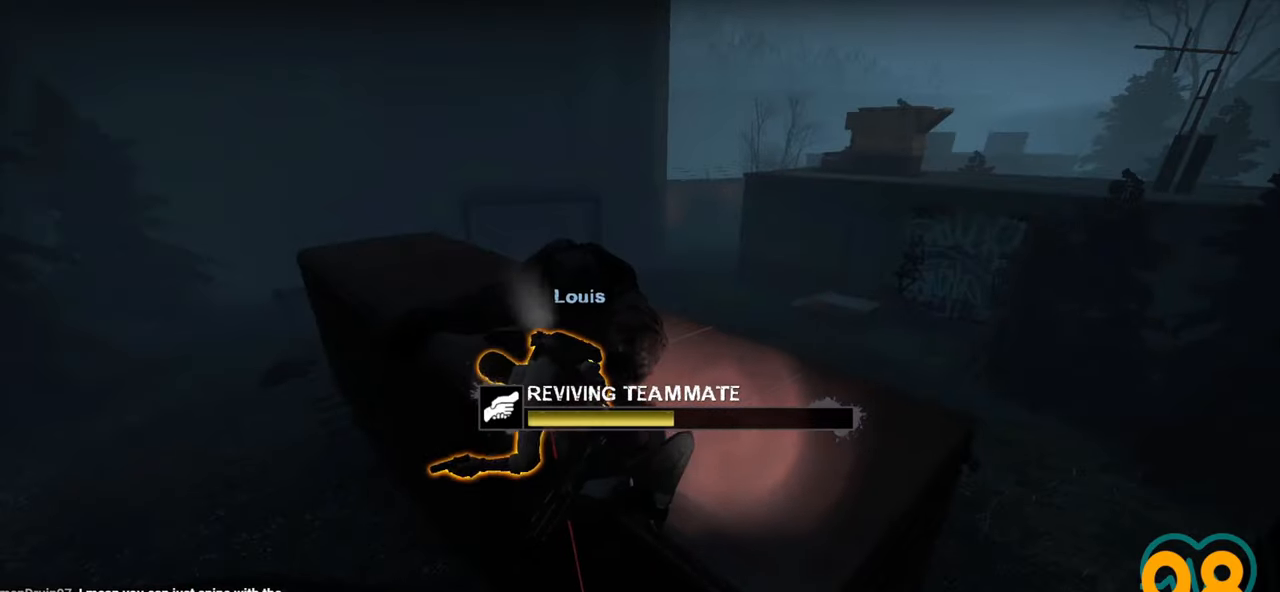
Gameplay with keyboard and mouse; each line is a JSON object with the keys and mouse buttons held at the frame after it. "events" lists presses ("down") and releases ("up") of "1", "2", "3", "4", "a", "alt", "c", "ctrl", "d", "e", "f", "q", "r", "s", "shift", "space", "tab", "v", "w", "x", "z", "mouse_left", "mouse_wheel" and "mouse_right" between this image and that frame as [ms after this image, input, new state], when the widget could be followed in between. "mouse_left", "mouse_wheel", "mouse_right" = the "left", "wheel", "right" buttons of the "mouse" list. No other keys are recorded. "wheel" means that the mouse wheel is clicked or scrolled. "mouse_move" is the direction in which the mouse moves at that frame (one of eight, or "still"), when it could be read.
{"keys": ["ctrl", "e"], "mouse": [], "mouse_move": "right", "events": []}
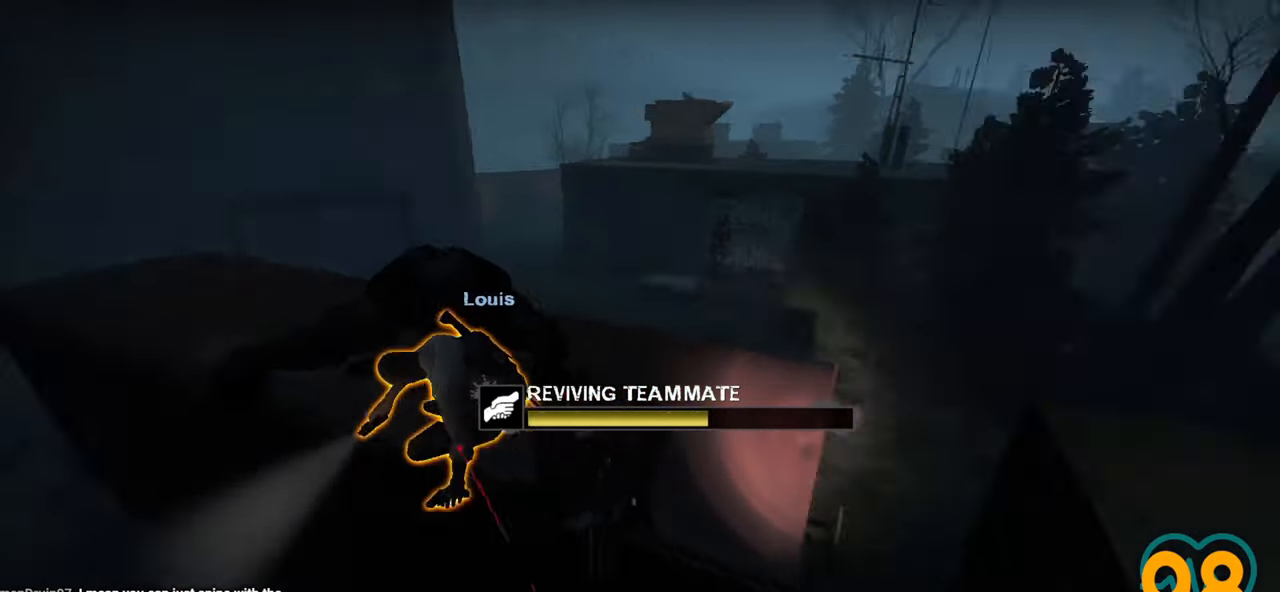
{"keys": ["ctrl", "e"], "mouse": [], "mouse_move": "left", "events": []}
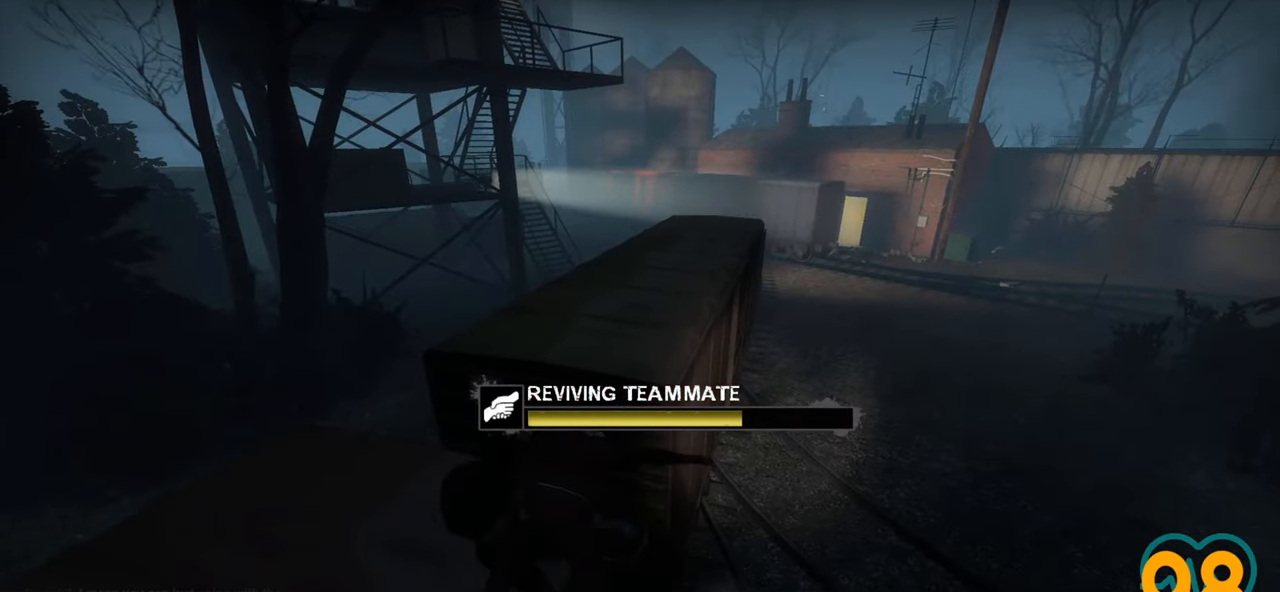
{"keys": ["ctrl", "e"], "mouse": [], "mouse_move": "left", "events": []}
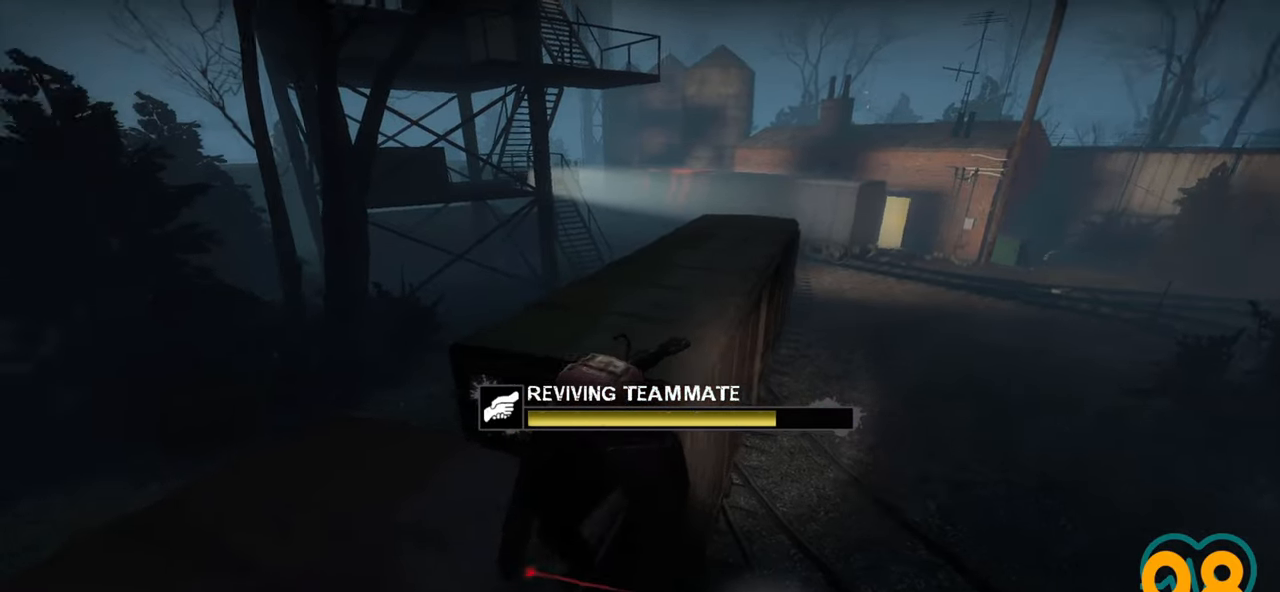
{"keys": ["ctrl", "e"], "mouse": [], "mouse_move": "left", "events": []}
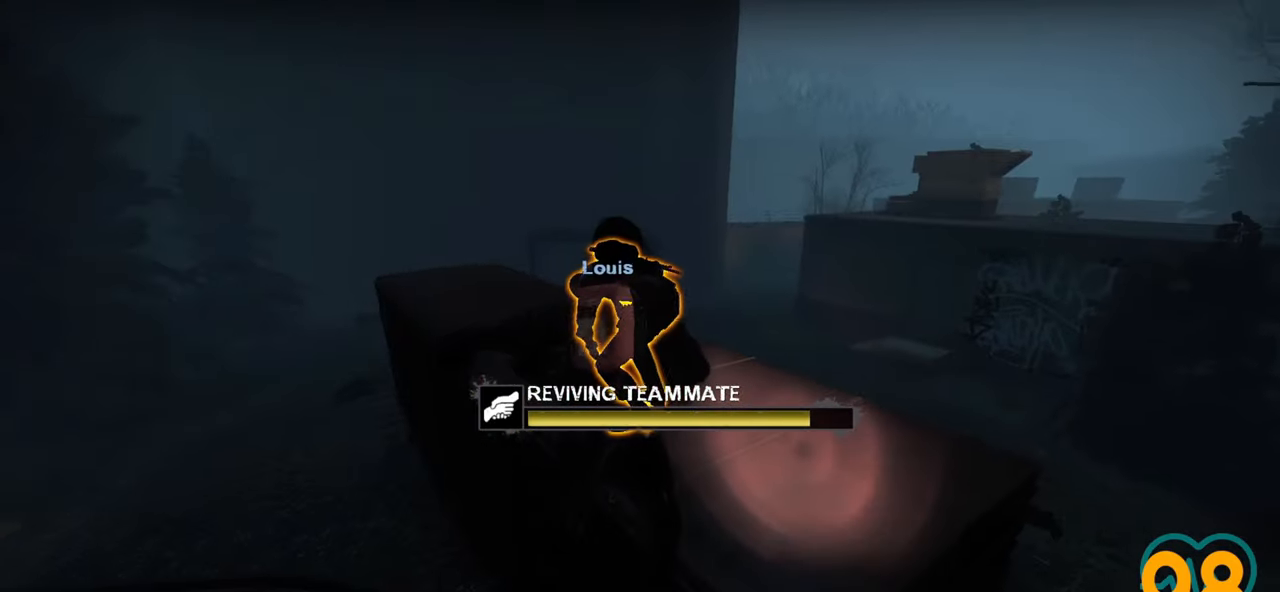
{"keys": ["ctrl", "e"], "mouse": [], "mouse_move": "still", "events": []}
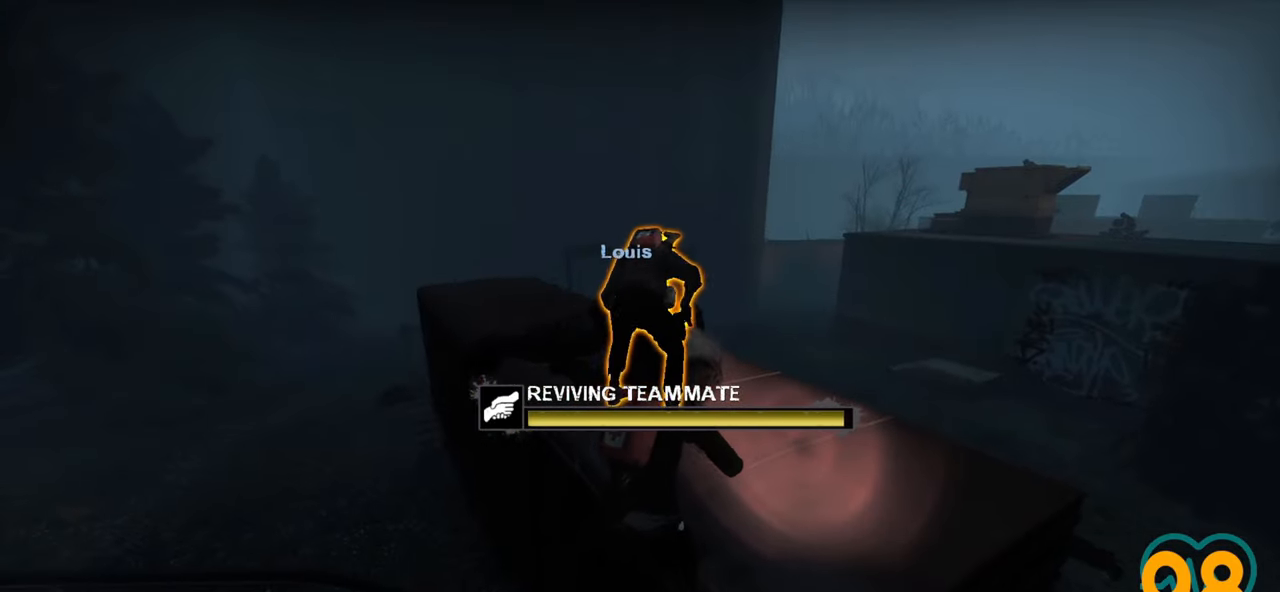
{"keys": ["ctrl", "e"], "mouse": [], "mouse_move": "still", "events": []}
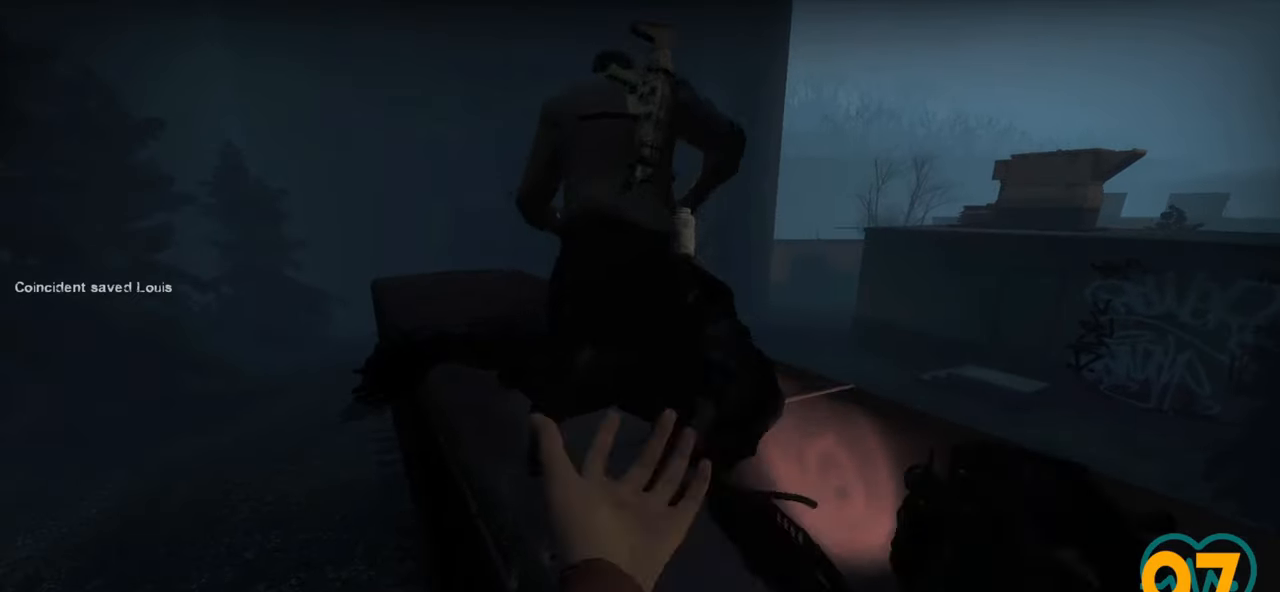
{"keys": ["w"], "mouse": [], "mouse_move": "left", "events": [[133, "ctrl", "up"], [133, "e", "up"], [350, "w", "down"]]}
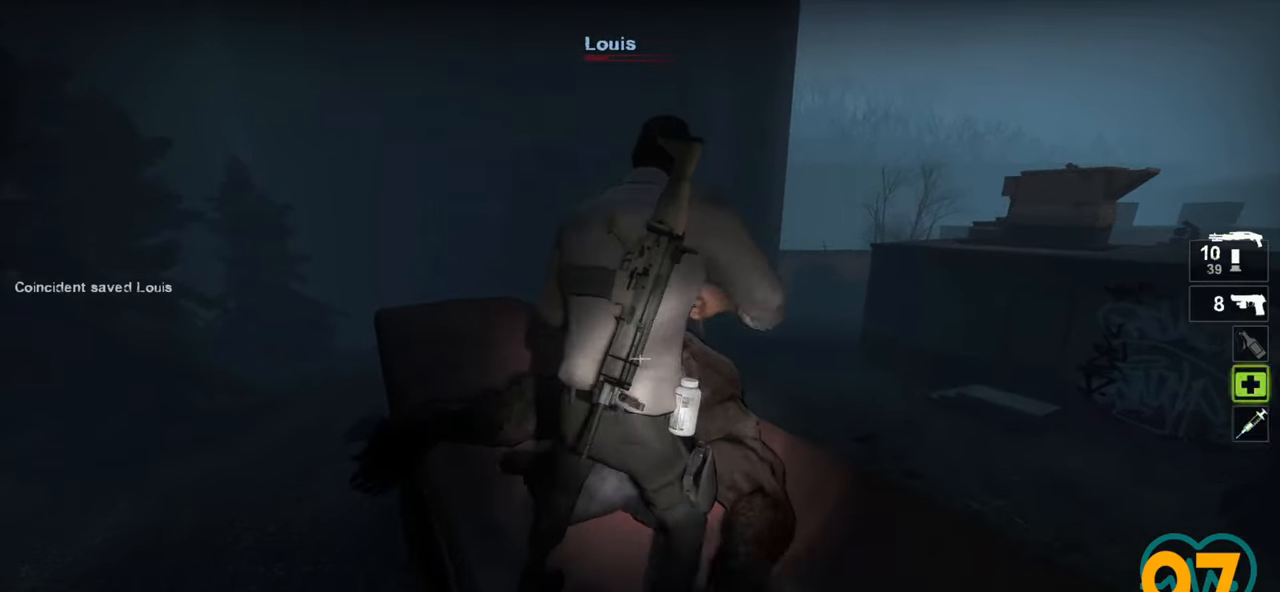
{"keys": [], "mouse": ["right"], "mouse_move": "left", "events": [[33, "w", "up"], [133, "mouse_right", "down"]]}
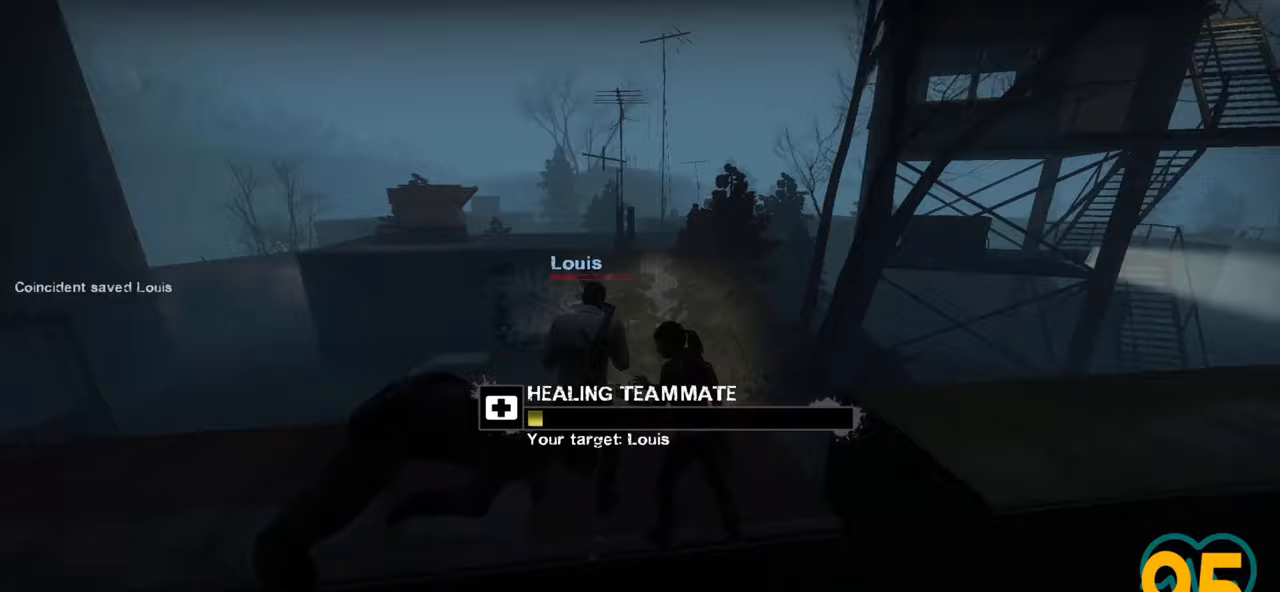
{"keys": [], "mouse": ["right"], "mouse_move": "still", "events": []}
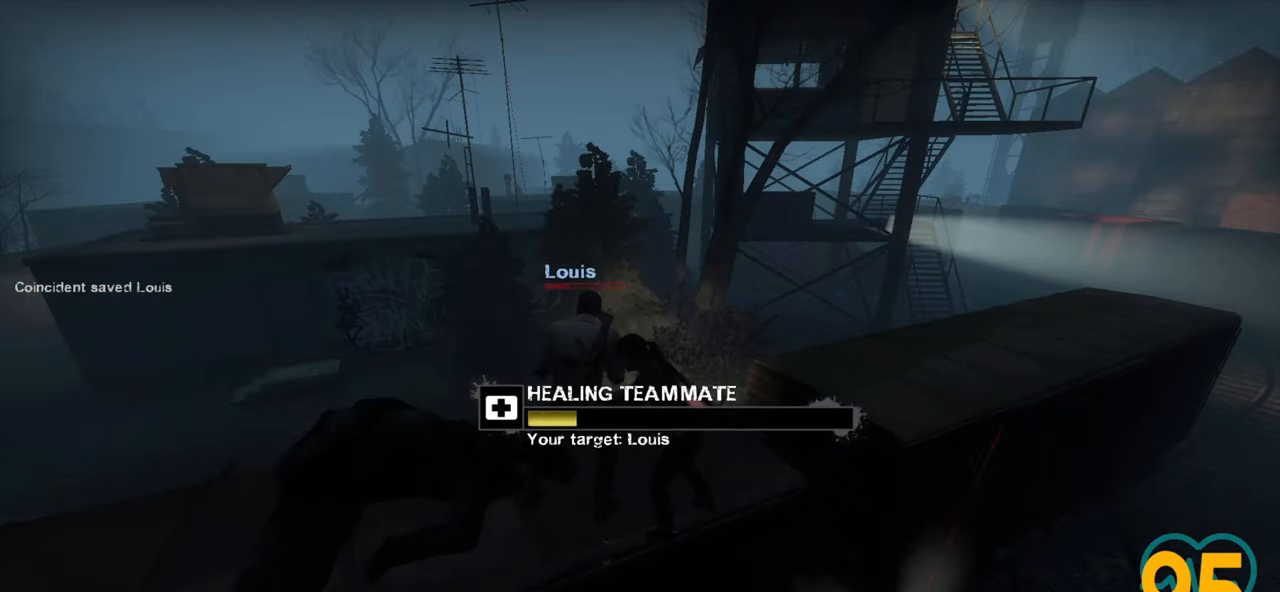
{"keys": [], "mouse": ["right"], "mouse_move": "right", "events": []}
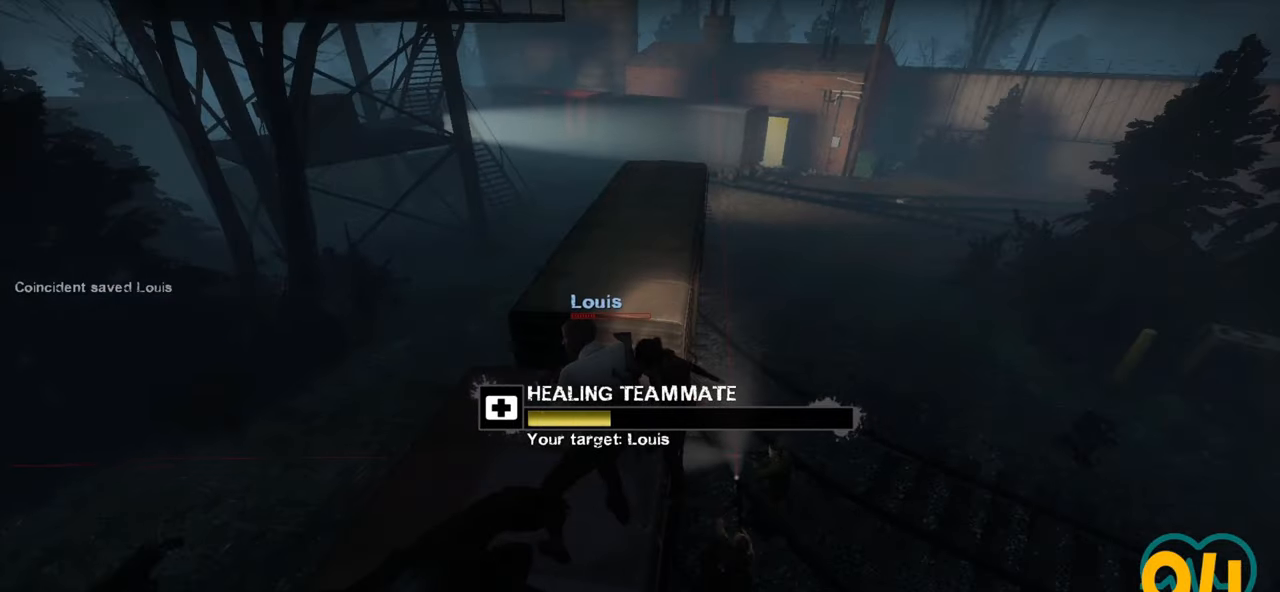
{"keys": [], "mouse": ["right"], "mouse_move": "left", "events": []}
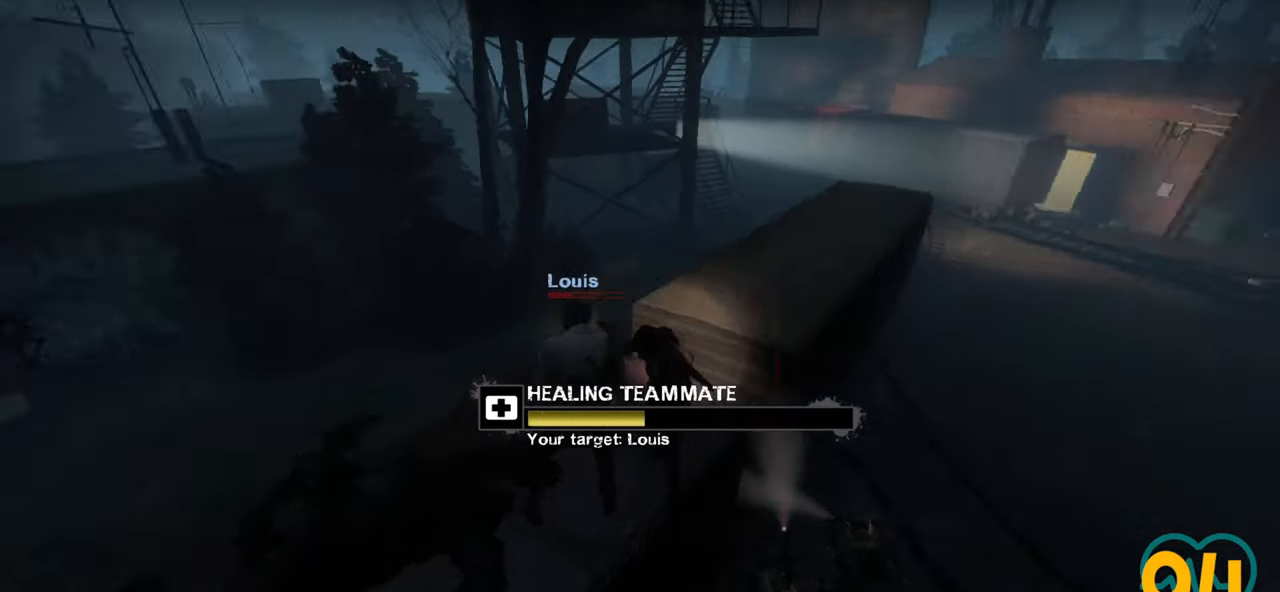
{"keys": [], "mouse": ["right"], "mouse_move": "still", "events": []}
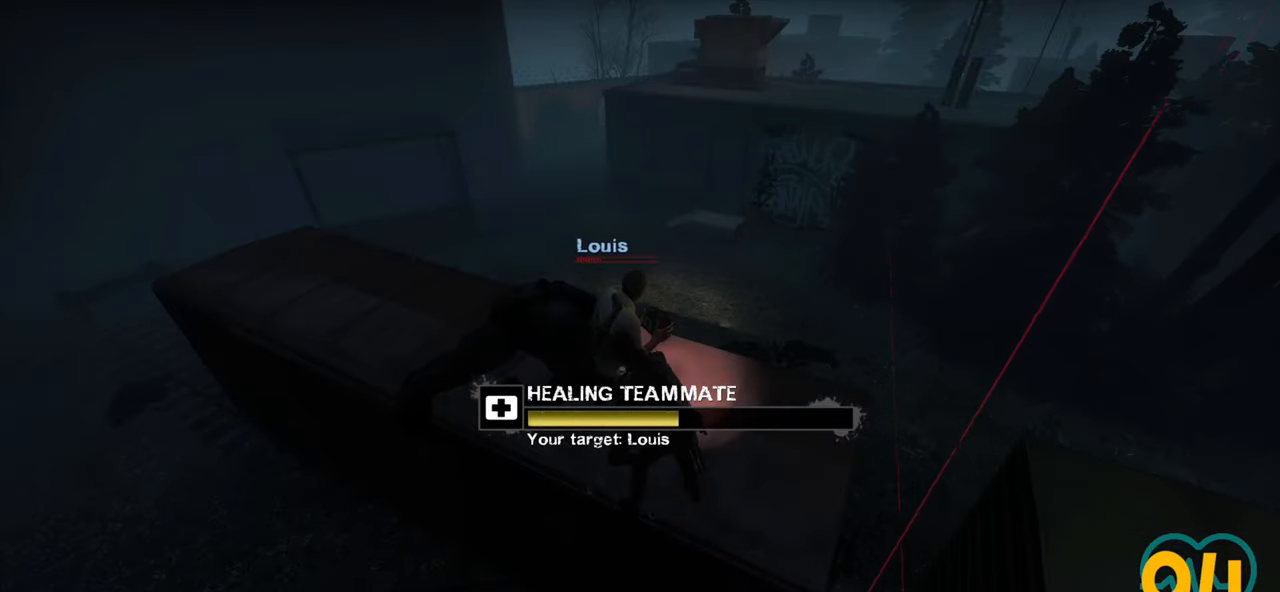
{"keys": [], "mouse": ["right"], "mouse_move": "up-left", "events": []}
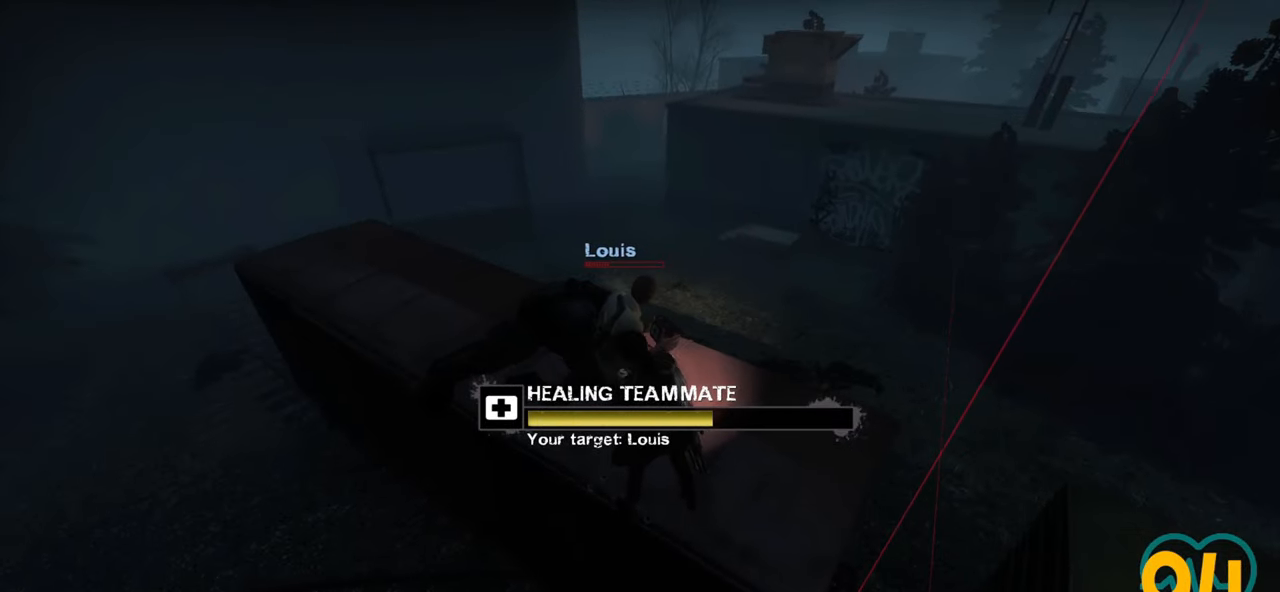
{"keys": [], "mouse": ["right"], "mouse_move": "left", "events": []}
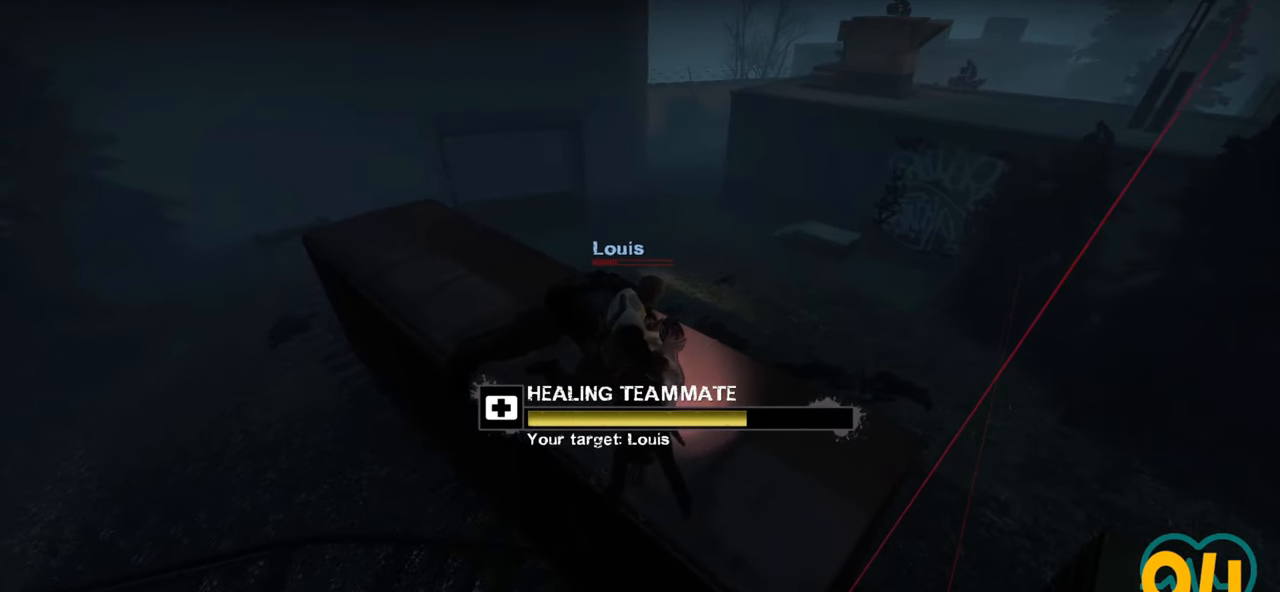
{"keys": [], "mouse": ["right"], "mouse_move": "right", "events": []}
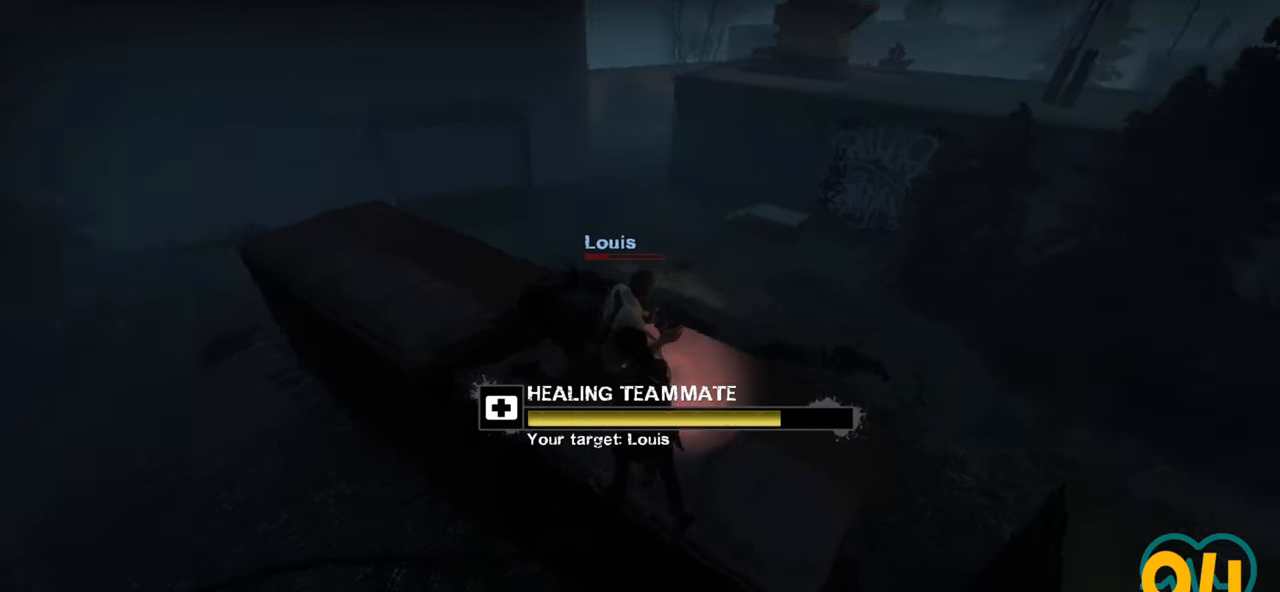
{"keys": [], "mouse": ["right"], "mouse_move": "right", "events": []}
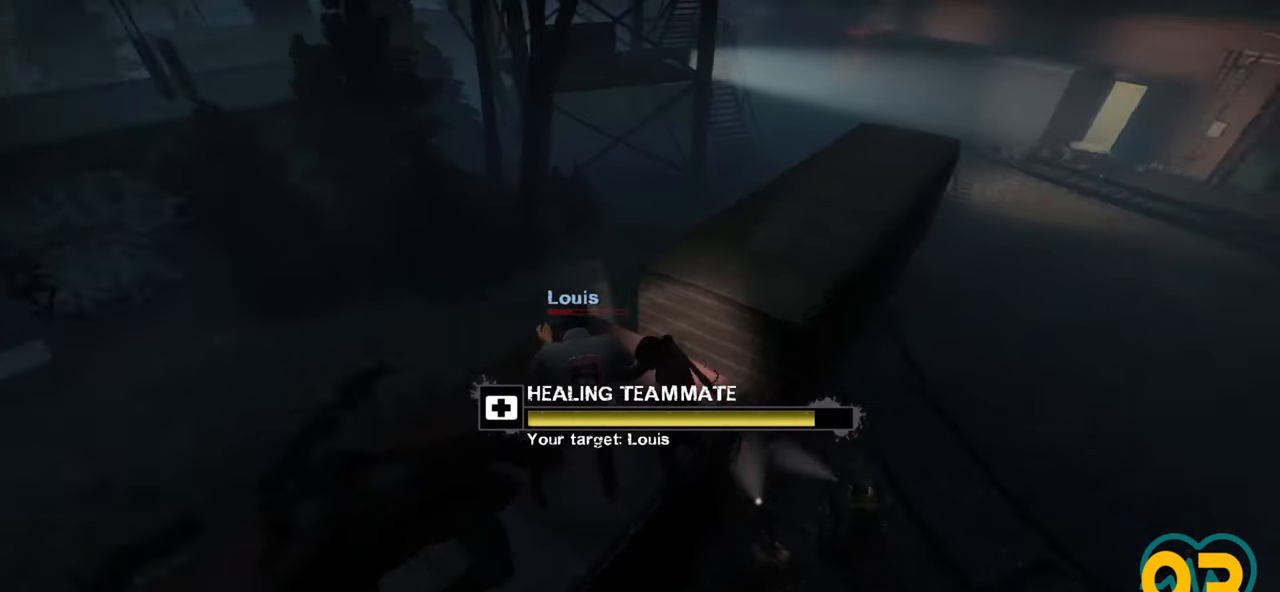
{"keys": [], "mouse": ["right"], "mouse_move": "up-right", "events": []}
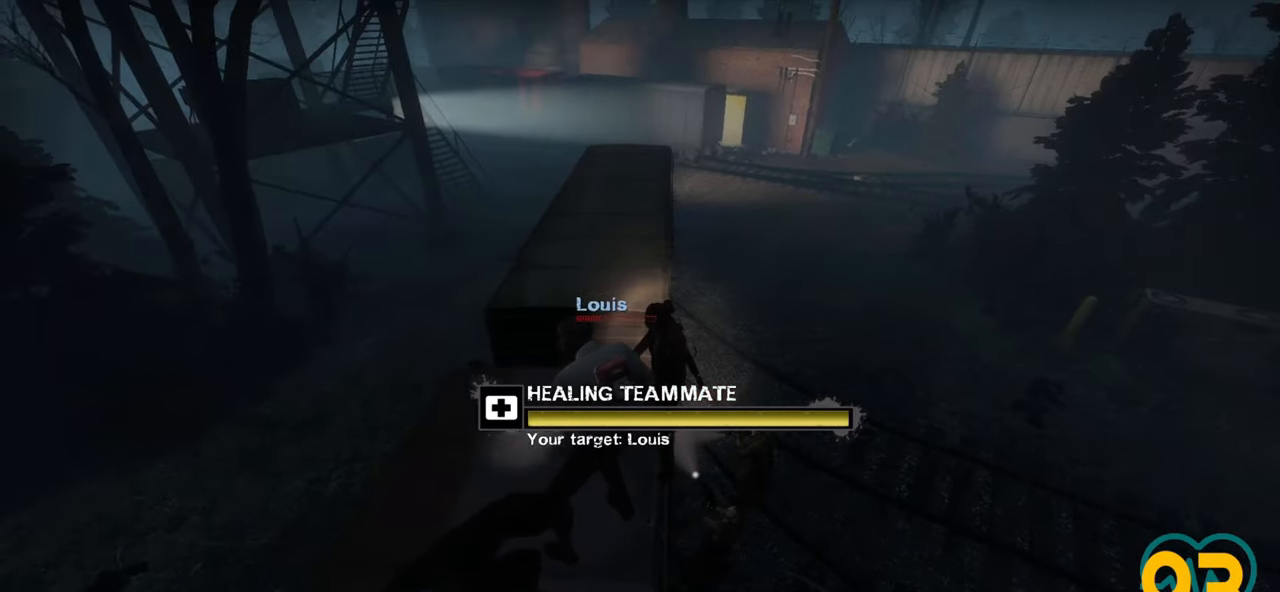
{"keys": ["w"], "mouse": [], "mouse_move": "left", "events": [[383, "w", "down"], [483, "mouse_right", "up"]]}
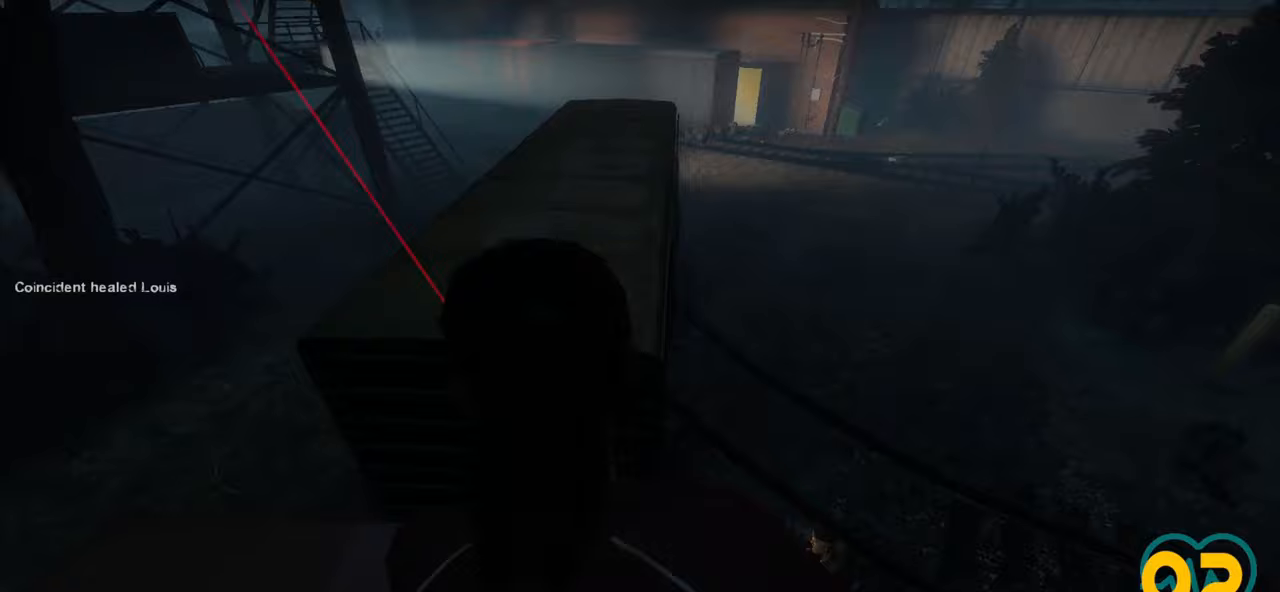
{"keys": ["w"], "mouse": [], "mouse_move": "up-right", "events": [[117, "space", "down"], [250, "space", "up"]]}
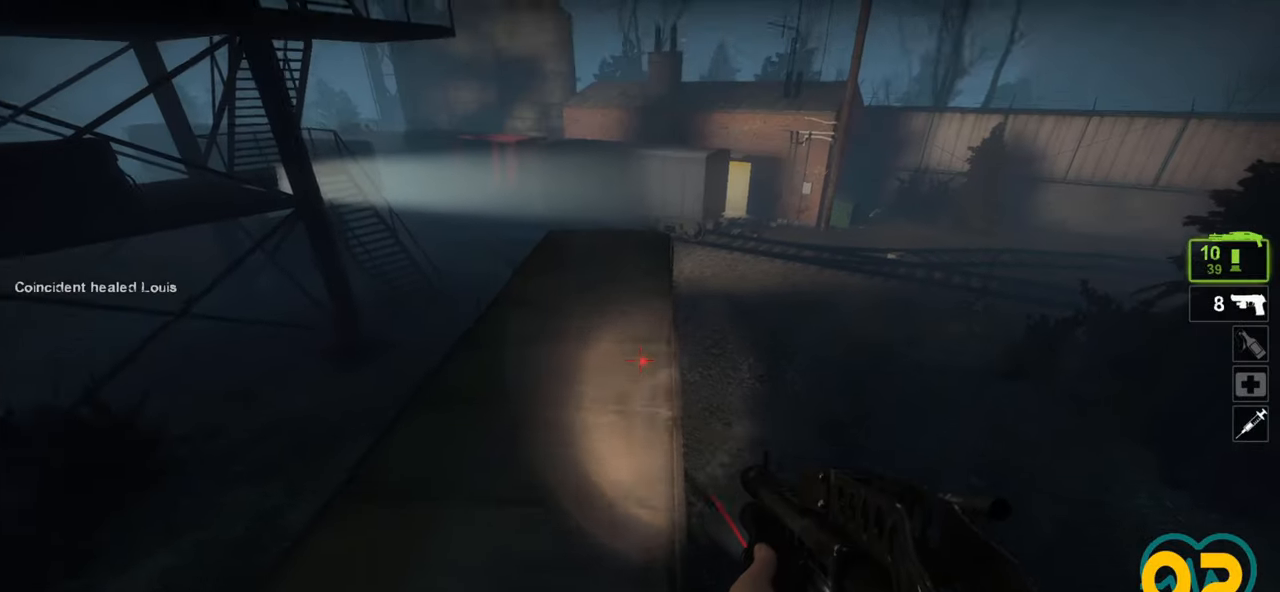
{"keys": ["d", "w"], "mouse": [], "mouse_move": "left", "events": [[83, "mouse_wheel", "down"], [233, "mouse_wheel", "up"], [417, "d", "down"]]}
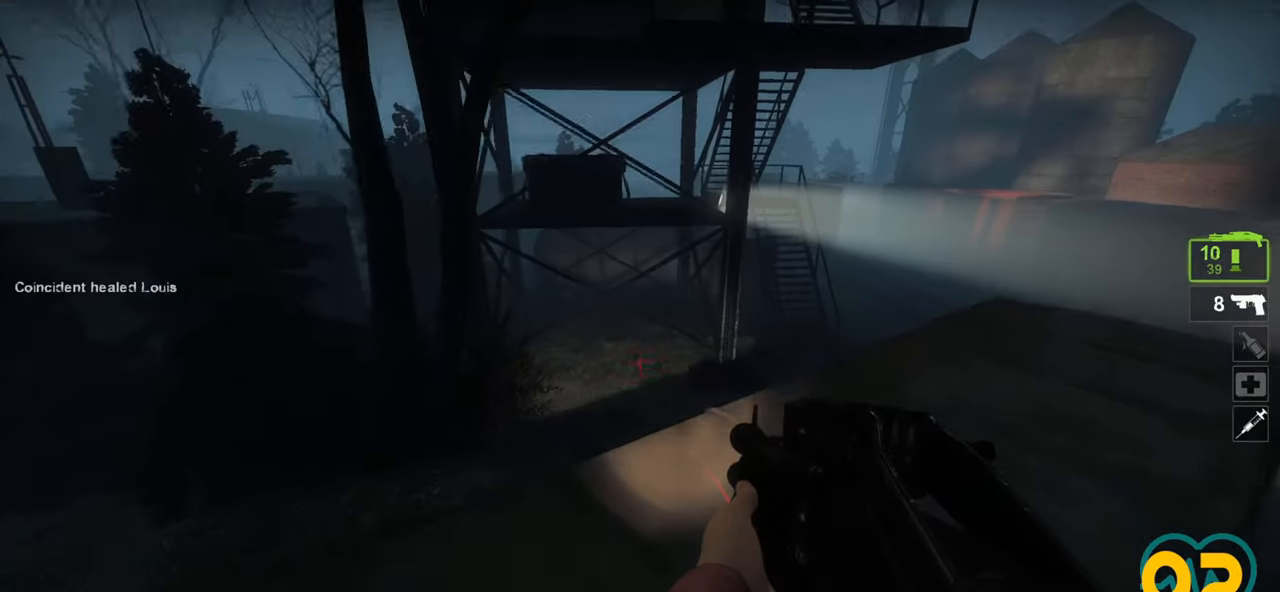
{"keys": ["d", "w"], "mouse": [], "mouse_move": "right", "events": [[250, "mouse_wheel", "down"], [383, "mouse_wheel", "up"]]}
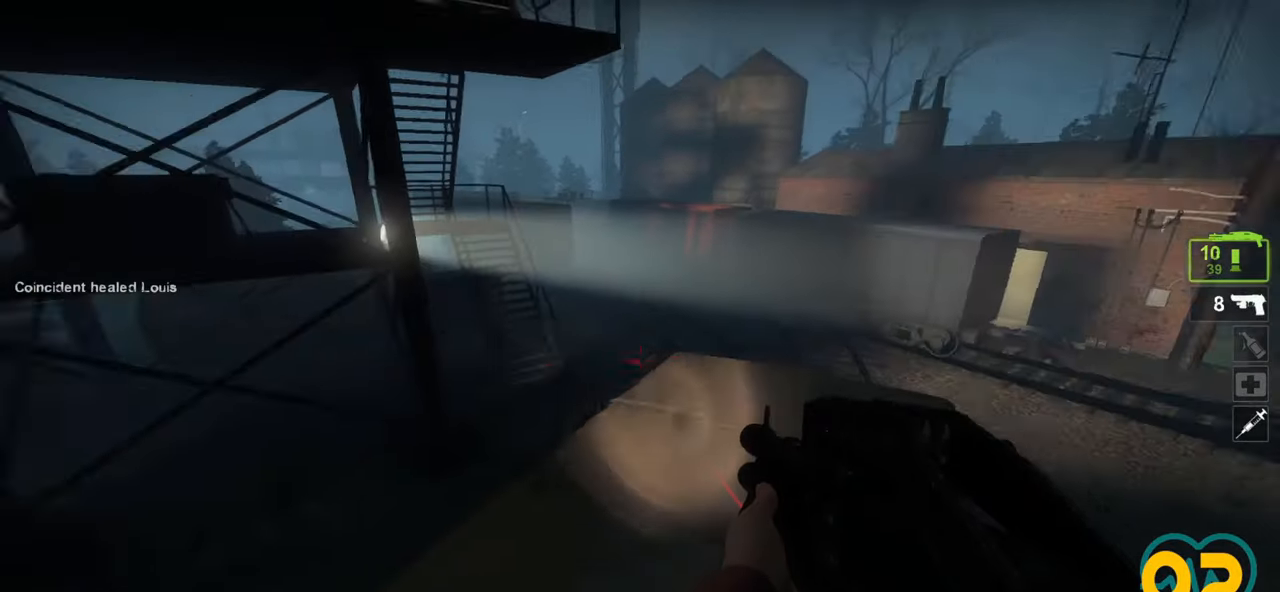
{"keys": ["d", "w"], "mouse": [], "mouse_move": "right", "events": [[117, "d", "up"], [267, "d", "down"]]}
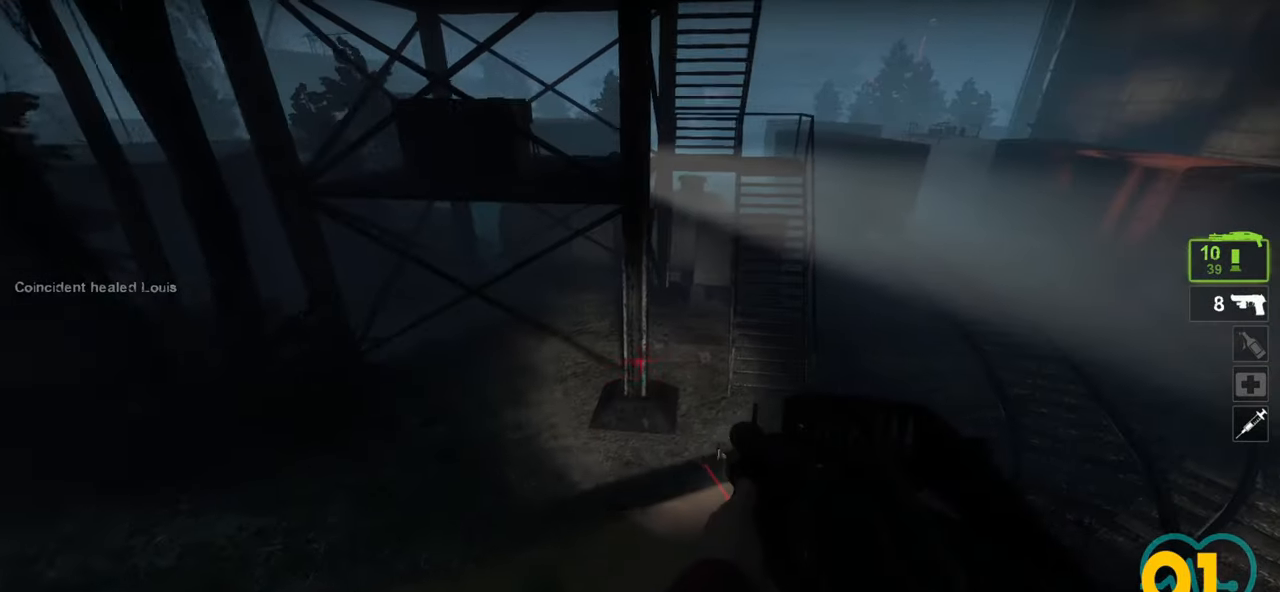
{"keys": ["d", "w"], "mouse": [], "mouse_move": "up-left", "events": []}
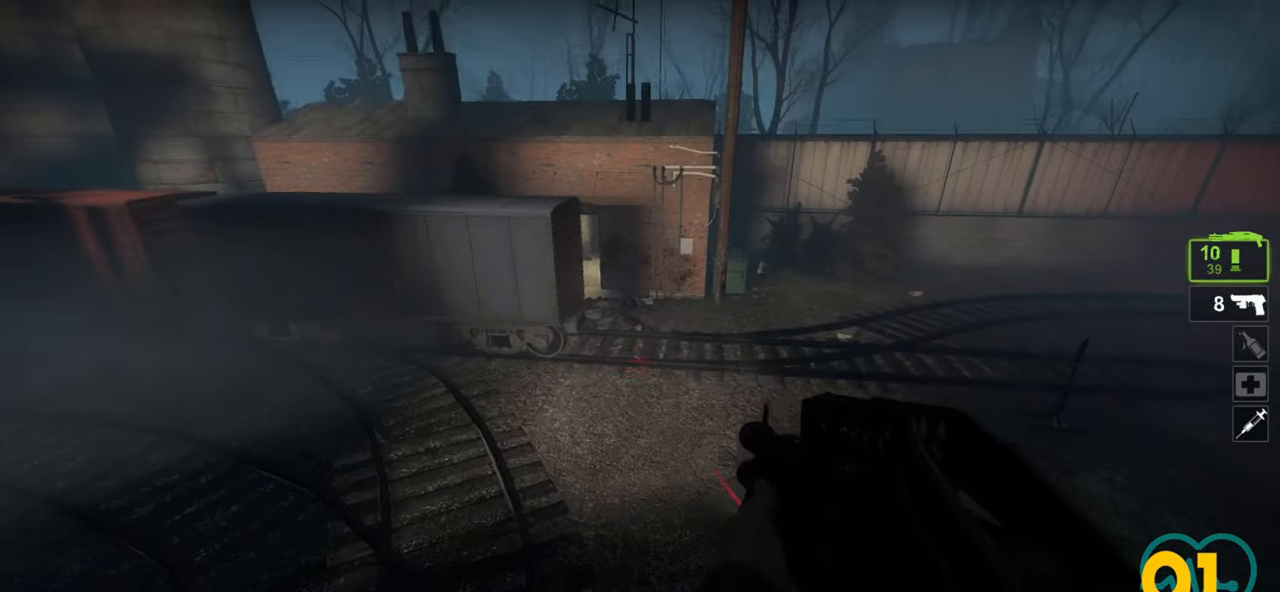
{"keys": ["a", "w"], "mouse": [], "mouse_move": "still", "events": [[117, "d", "up"], [483, "a", "down"]]}
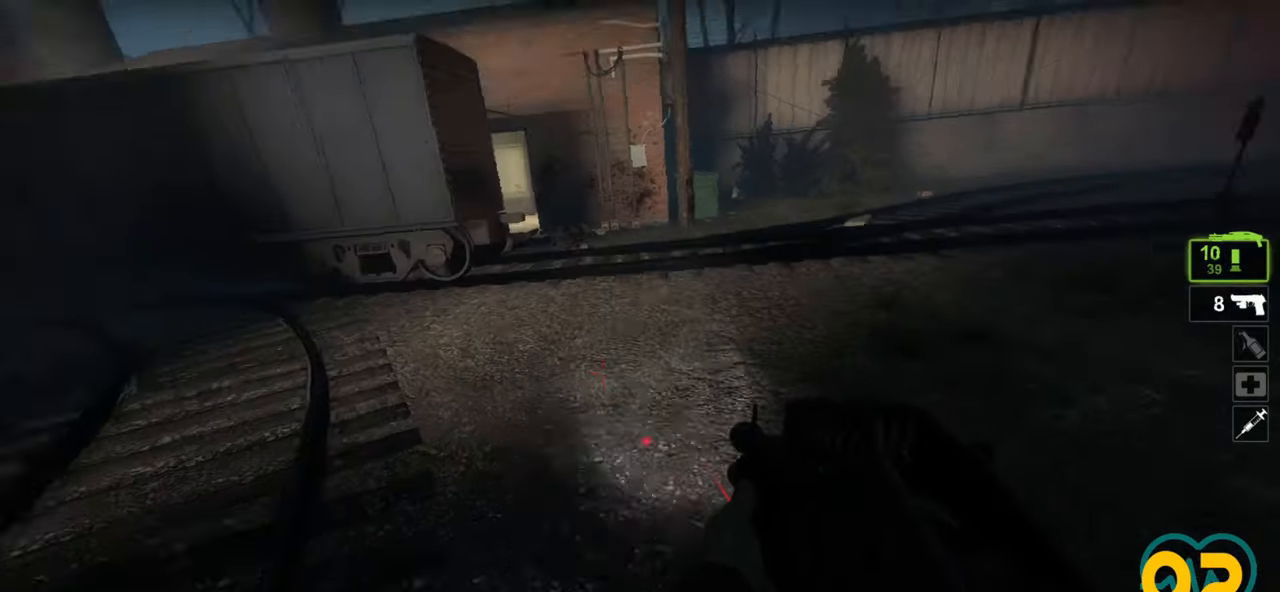
{"keys": ["a", "s"], "mouse": [], "mouse_move": "left", "events": [[117, "w", "up"], [217, "s", "down"]]}
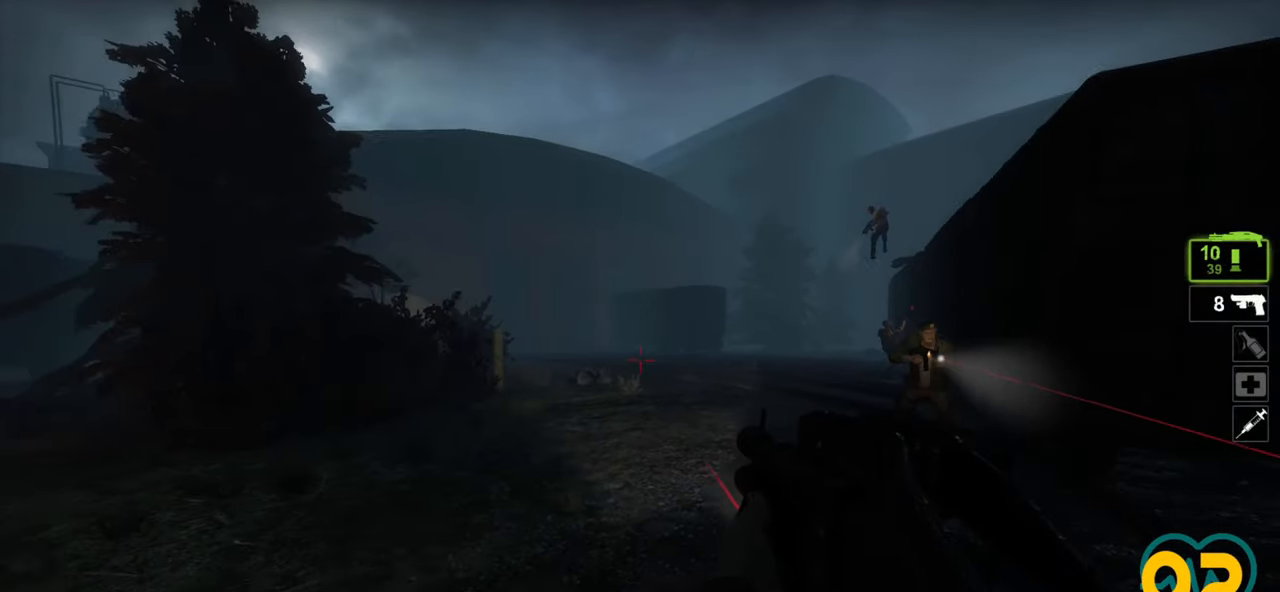
{"keys": ["a"], "mouse": [], "mouse_move": "left", "events": [[417, "s", "up"]]}
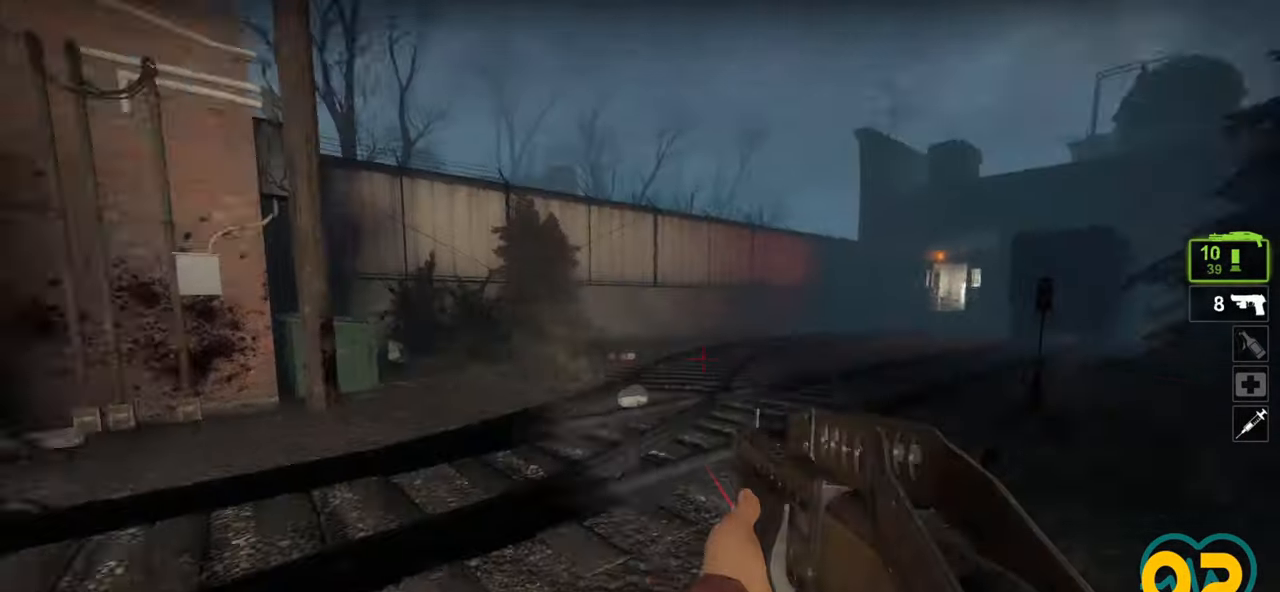
{"keys": ["w"], "mouse": [], "mouse_move": "left", "events": [[67, "w", "down"], [483, "a", "up"]]}
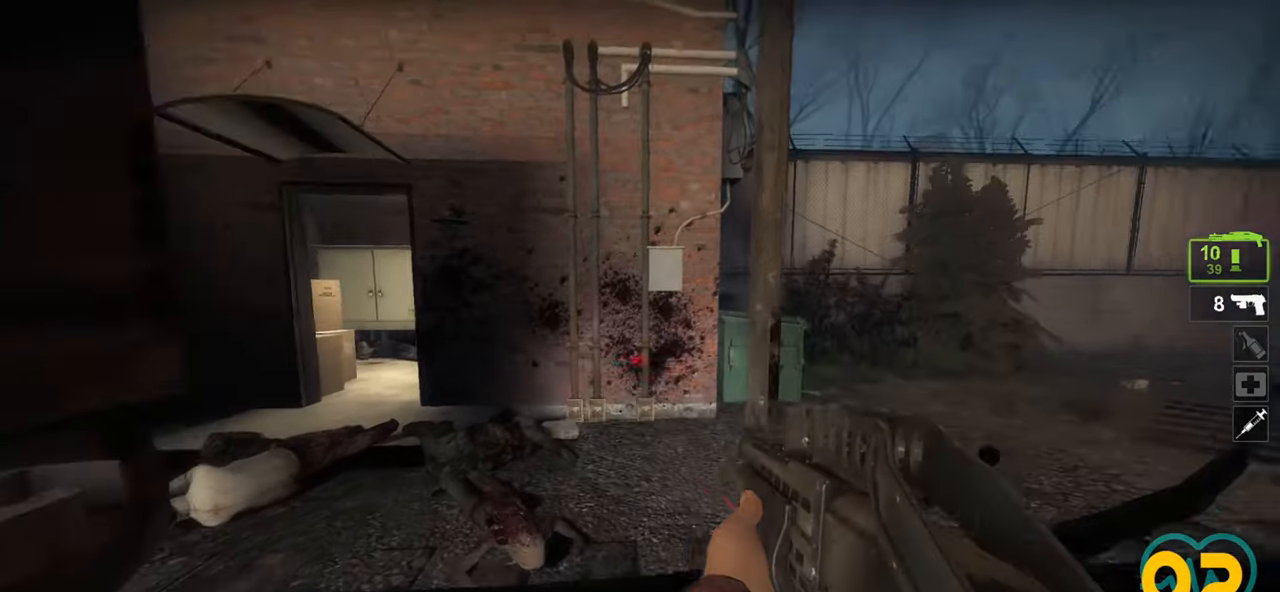
{"keys": ["a", "w"], "mouse": [], "mouse_move": "still", "events": [[450, "a", "down"]]}
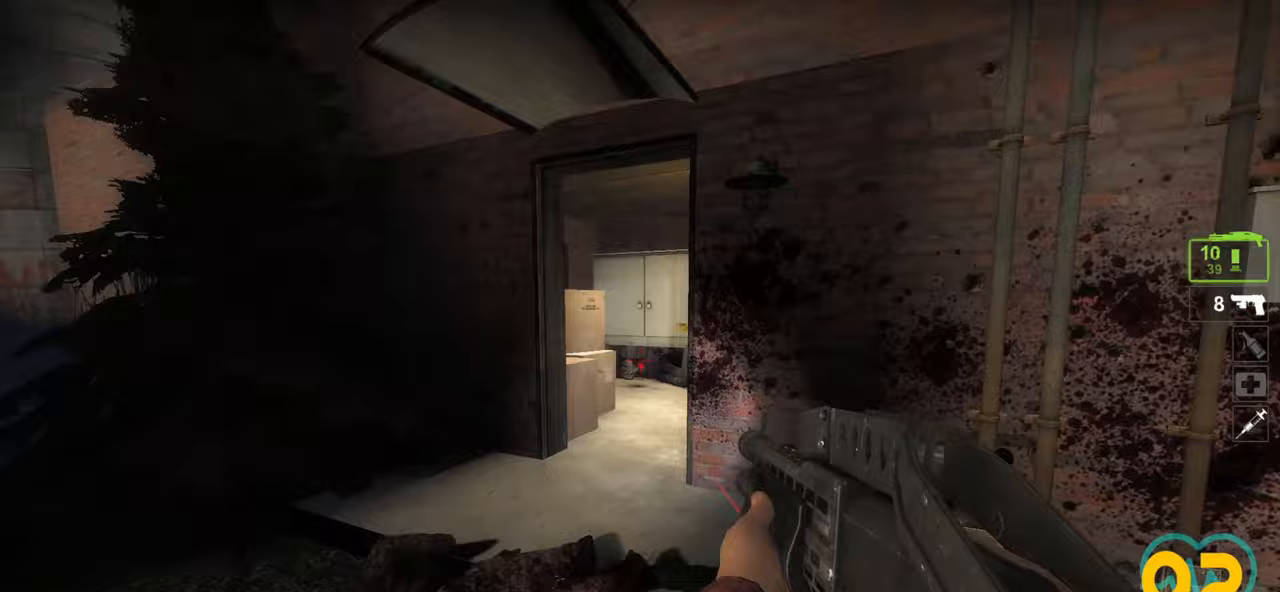
{"keys": ["a", "w"], "mouse": [], "mouse_move": "right", "events": [[33, "a", "up"], [467, "a", "down"]]}
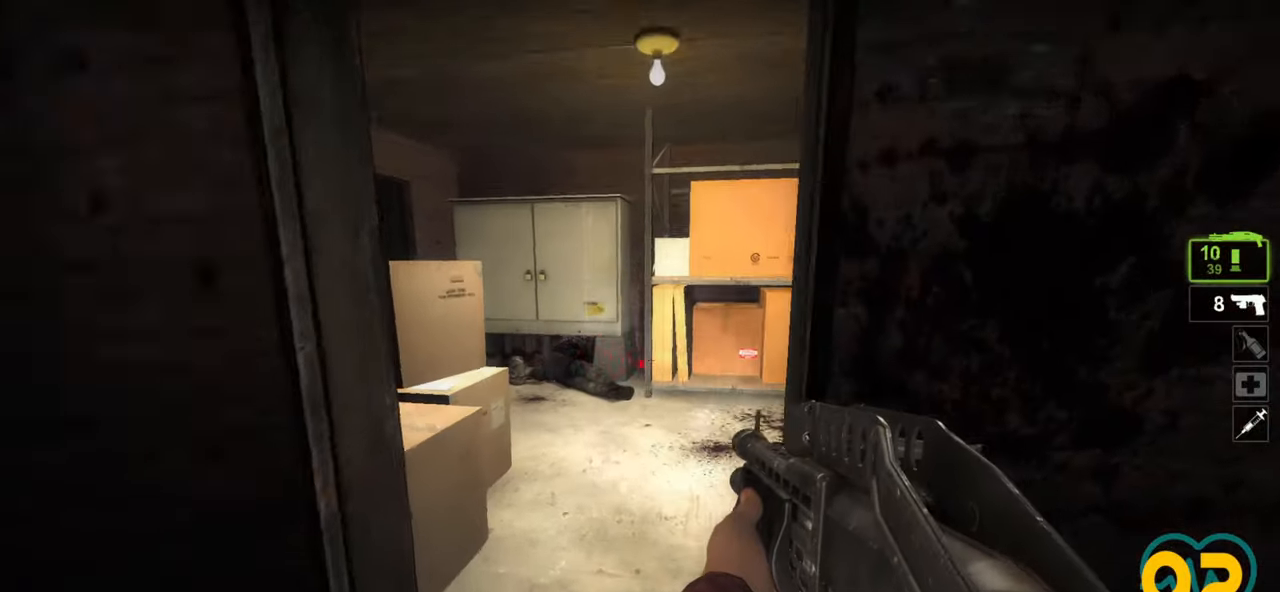
{"keys": ["w"], "mouse": [], "mouse_move": "down-right", "events": [[50, "a", "up"], [200, "a", "down"], [333, "w", "up"], [383, "a", "up"], [483, "w", "down"]]}